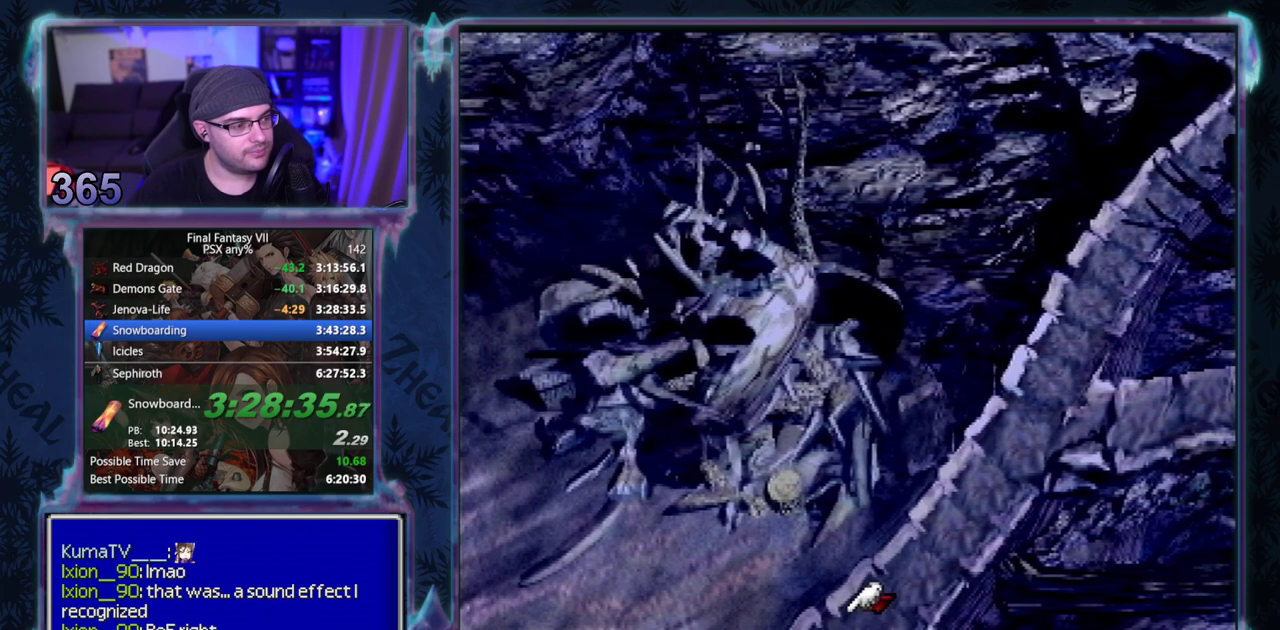
Gameplay with a controller (PlayStation layout); each line is a JSON object with the inputs held at the frame after it. "events" lists button and stick changes between this image and that frame as [ms after this image, input, new state], when the widget could be followed in between. Not read: L3 R3 right_stick.
{"buttons": ["CROSS", "DPAD_DOWN"], "left_stick": "center", "events": []}
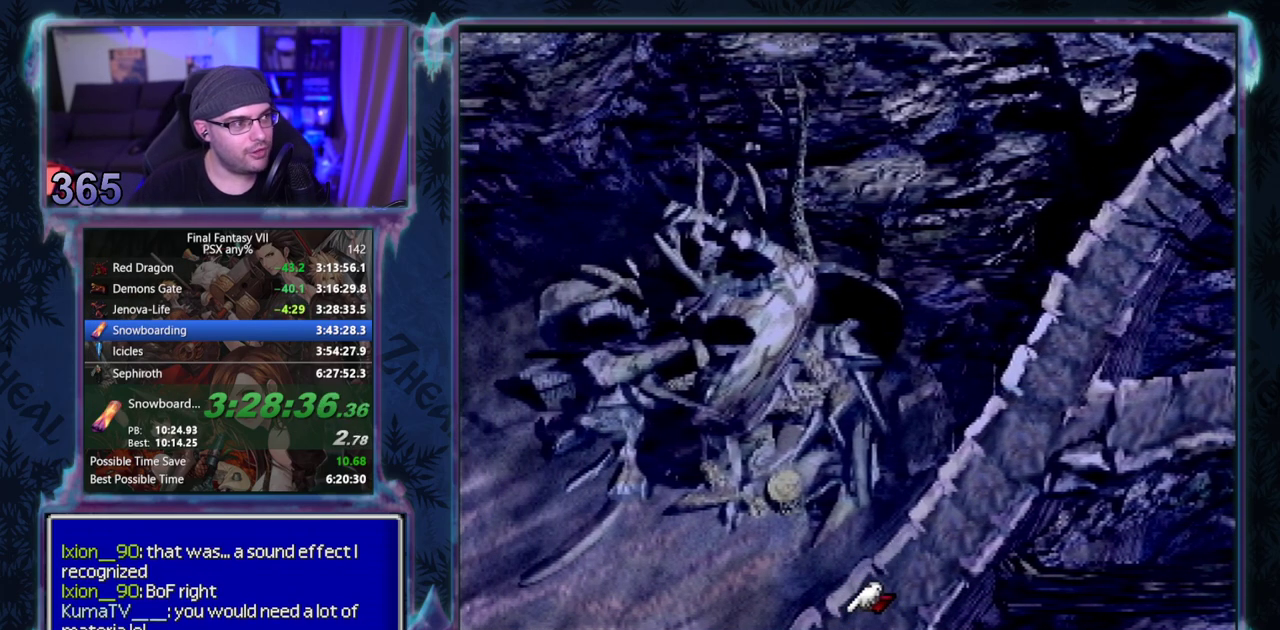
{"buttons": ["DPAD_DOWN"], "left_stick": "center", "events": [[450, "CROSS", "up"]]}
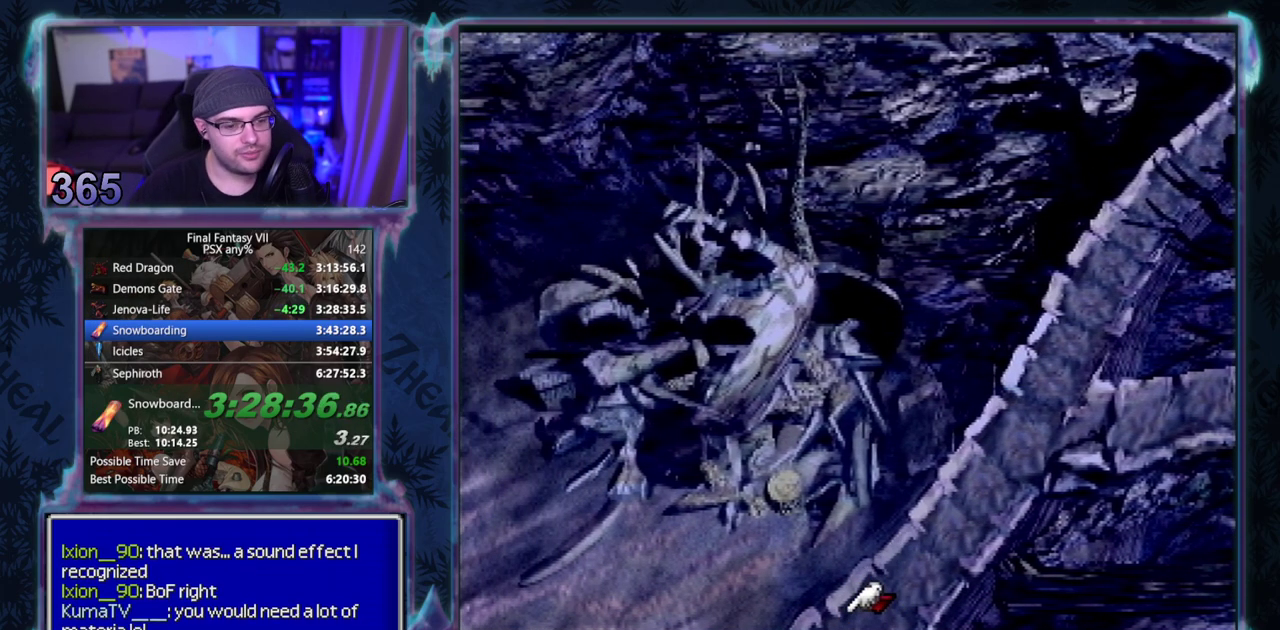
{"buttons": ["CROSS", "DPAD_LEFT"], "left_stick": "center", "events": [[50, "CROSS", "down"], [50, "DPAD_LEFT", "down"], [117, "DPAD_DOWN", "up"]]}
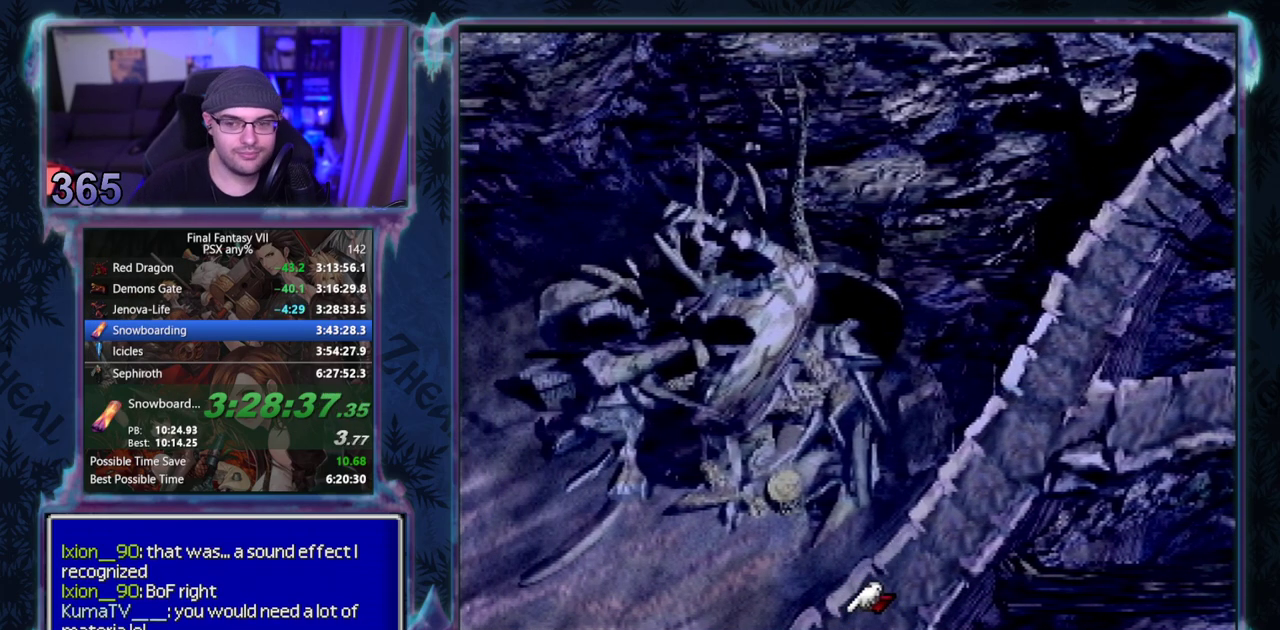
{"buttons": ["CROSS", "DPAD_LEFT"], "left_stick": "center", "events": []}
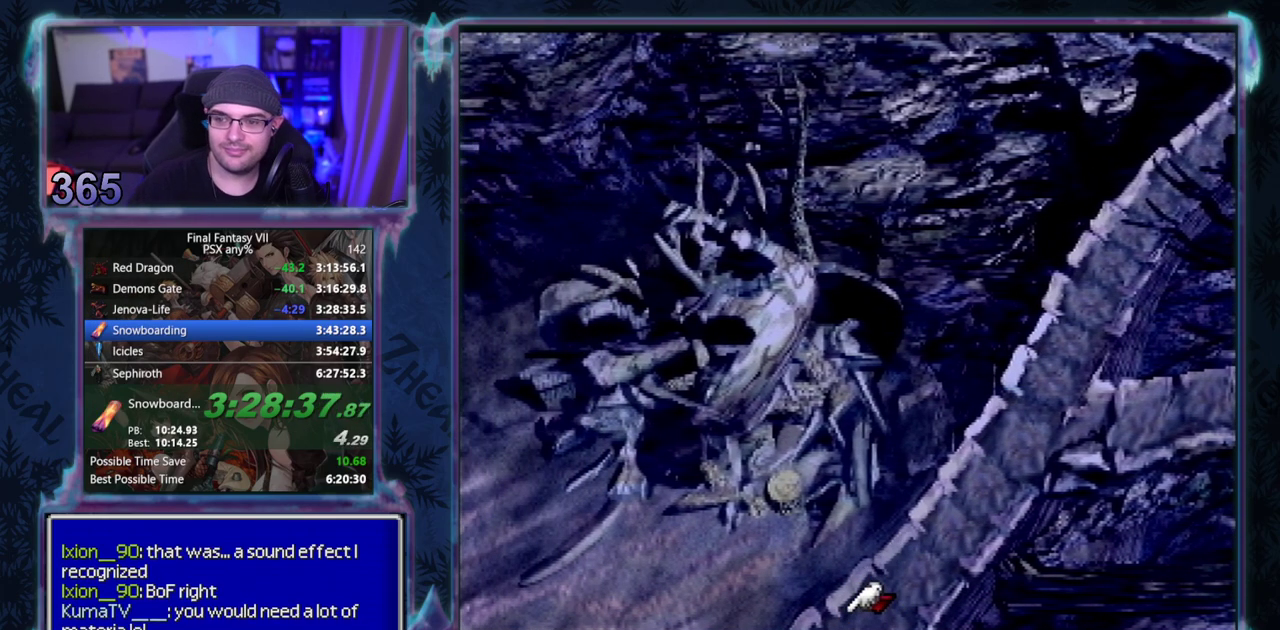
{"buttons": ["CROSS", "DPAD_LEFT"], "left_stick": "center", "events": []}
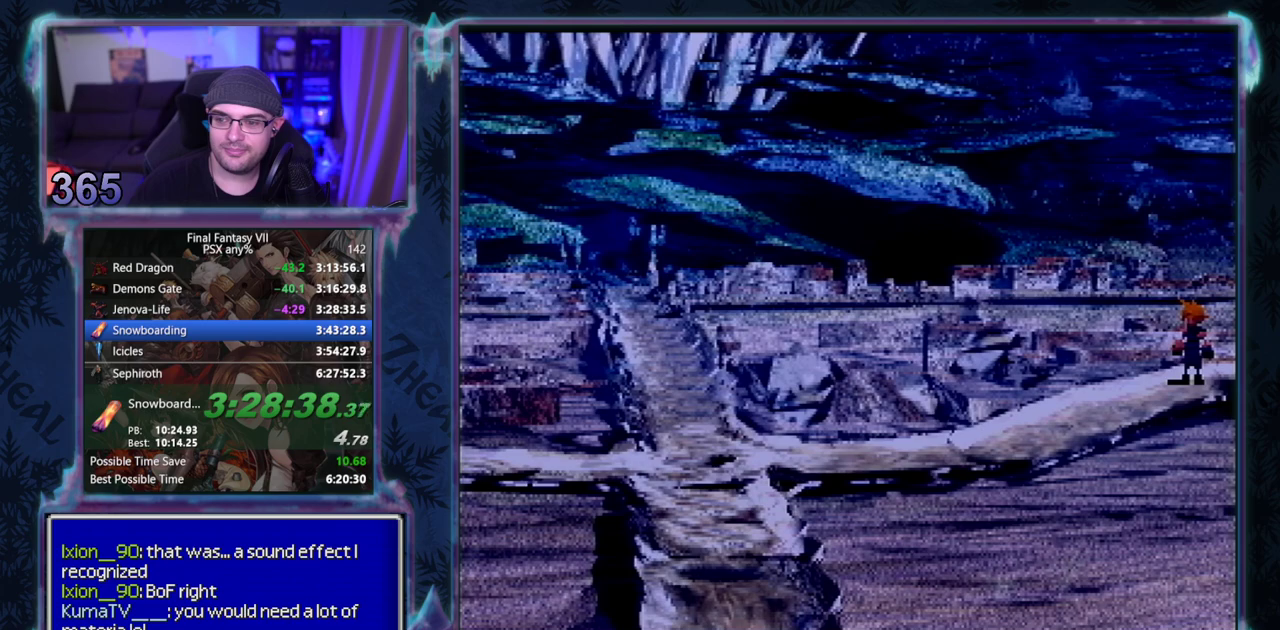
{"buttons": ["CROSS", "DPAD_LEFT"], "left_stick": "center", "events": []}
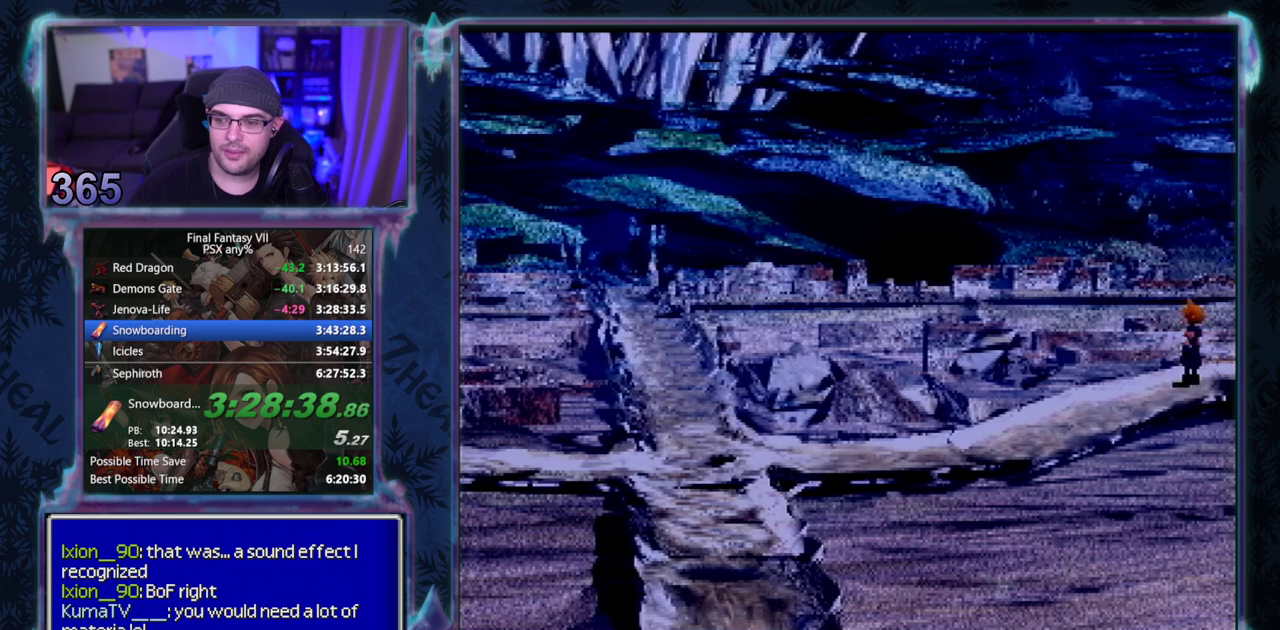
{"buttons": ["CROSS", "CIRCLE", "DPAD_LEFT"], "left_stick": "center"}
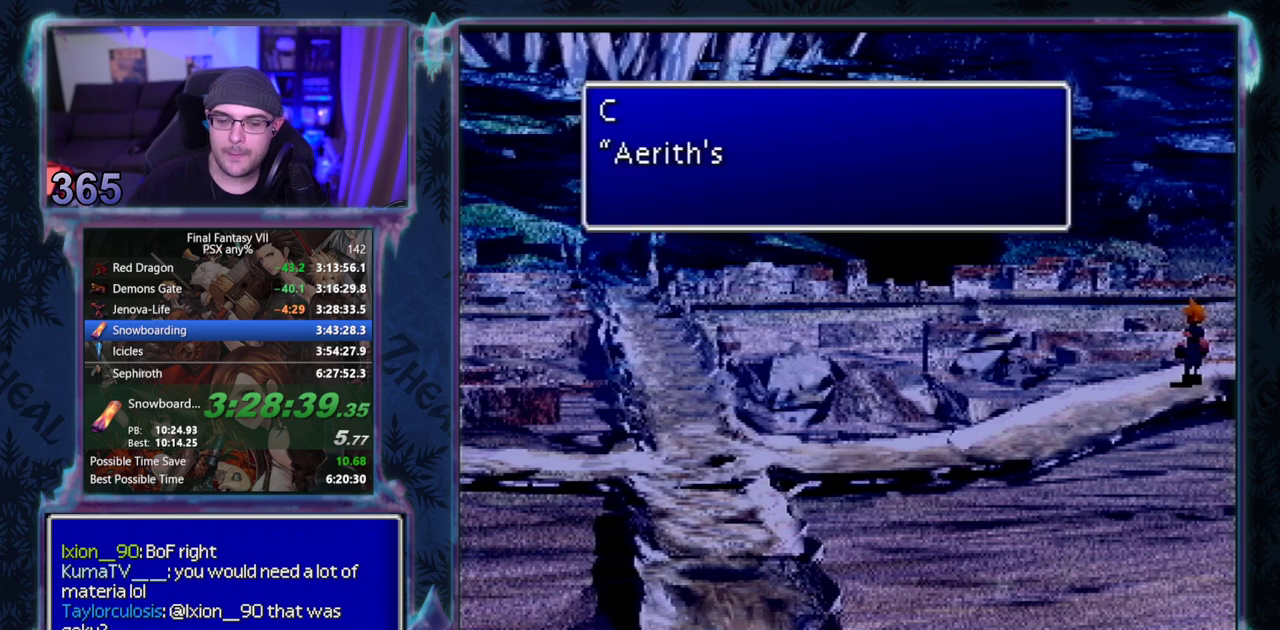
{"buttons": ["CROSS", "DPAD_LEFT"], "left_stick": "center", "events": [[417, "CIRCLE", "up"]]}
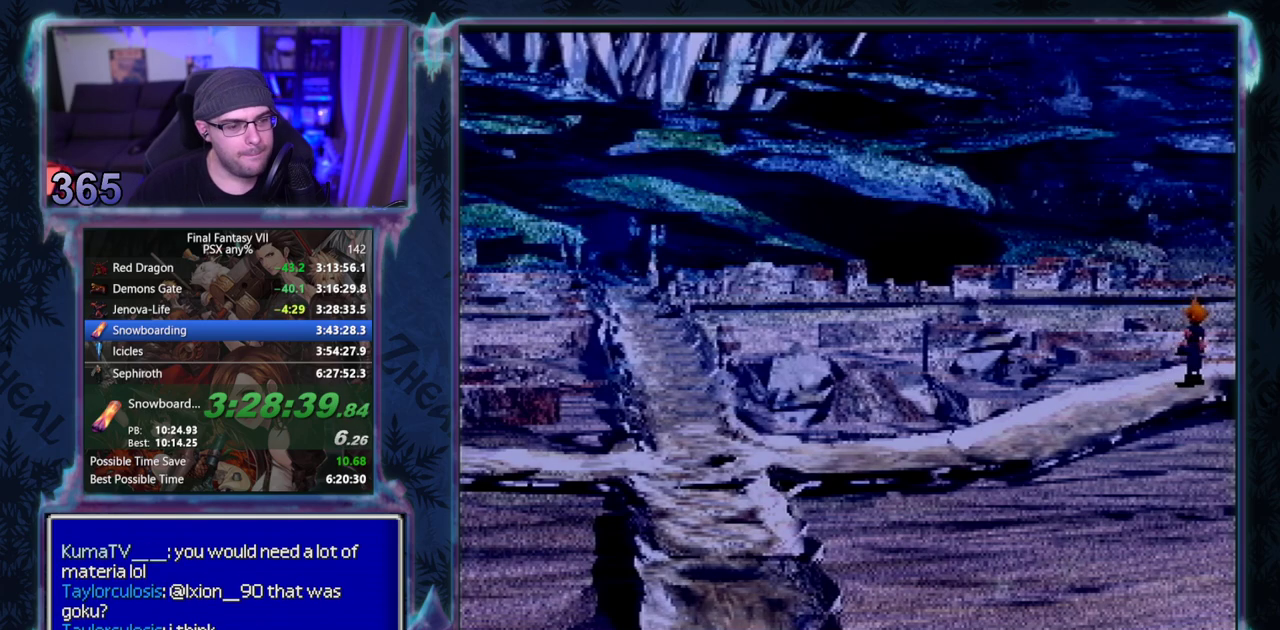
{"buttons": ["CROSS", "DPAD_LEFT"], "left_stick": "center", "events": []}
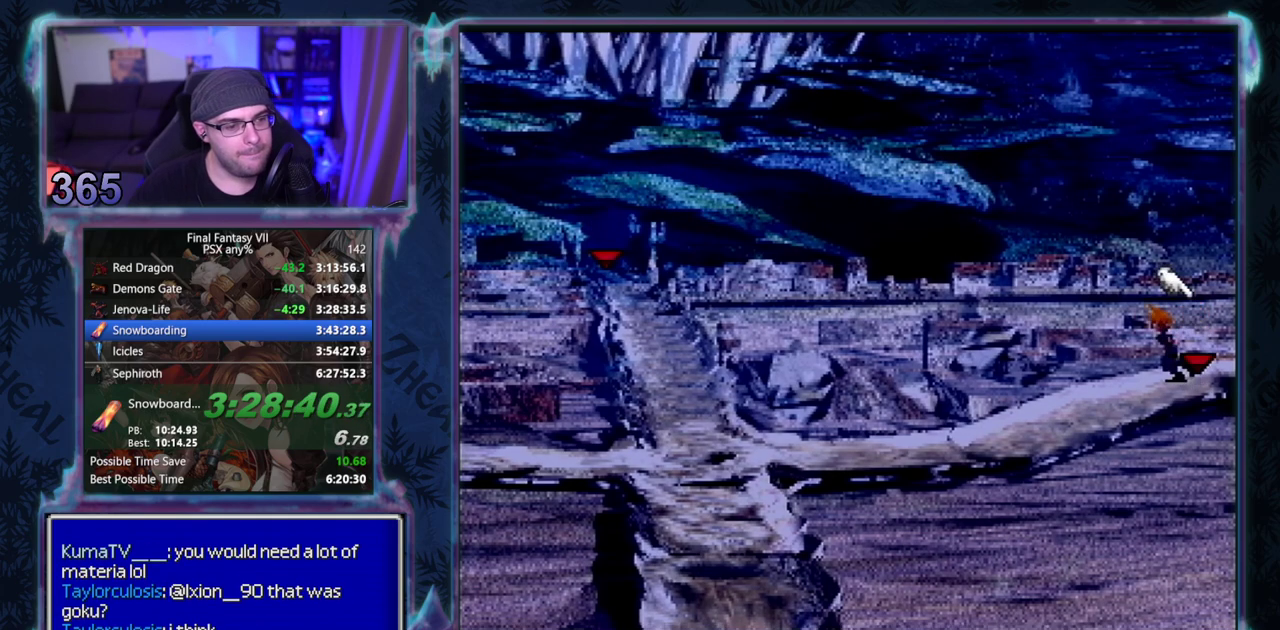
{"buttons": ["CROSS", "DPAD_LEFT"], "left_stick": "center", "events": []}
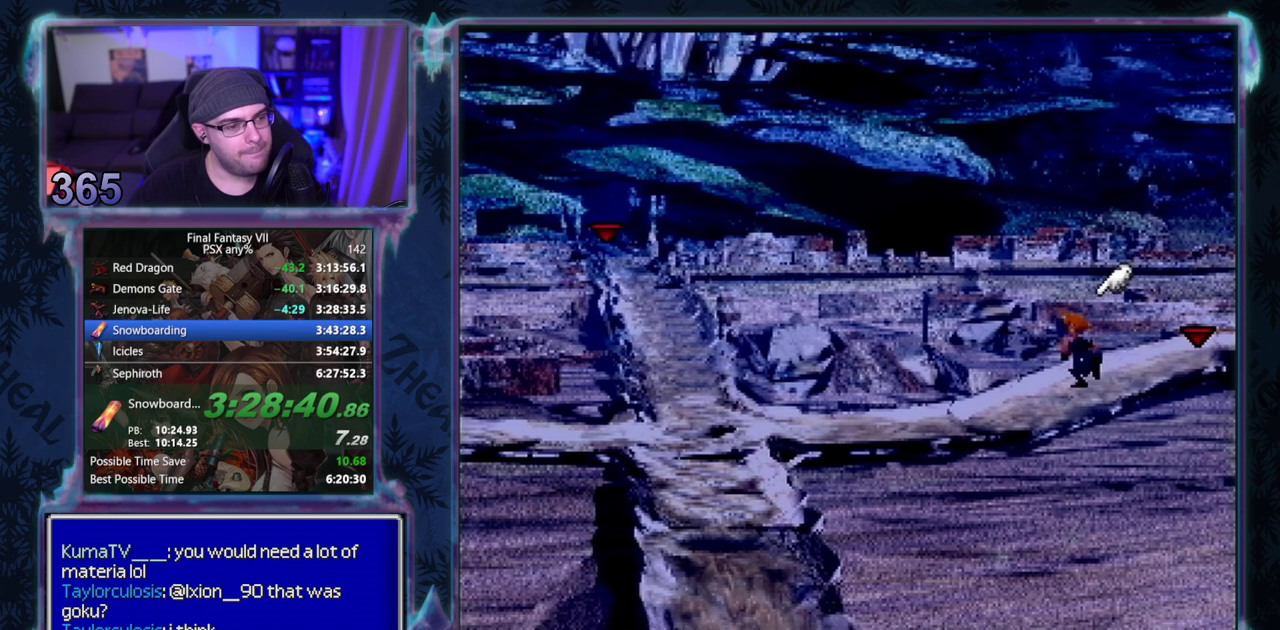
{"buttons": ["CROSS", "DPAD_LEFT"], "left_stick": "center", "events": []}
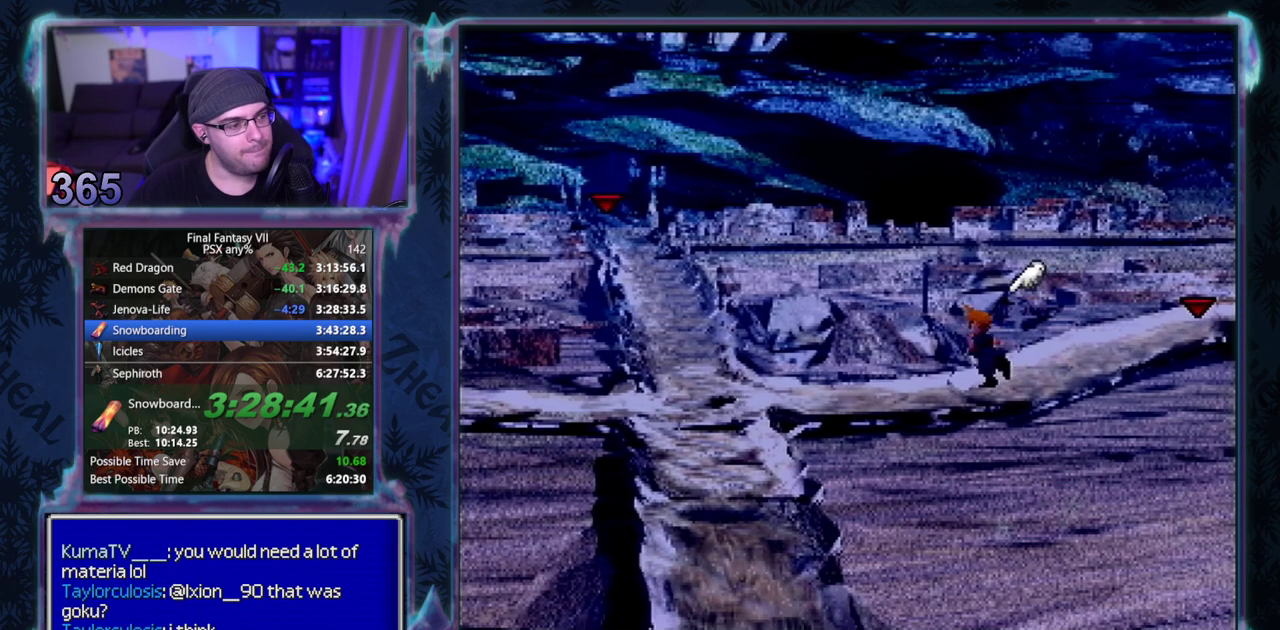
{"buttons": ["CROSS", "DPAD_LEFT"], "left_stick": "center", "events": []}
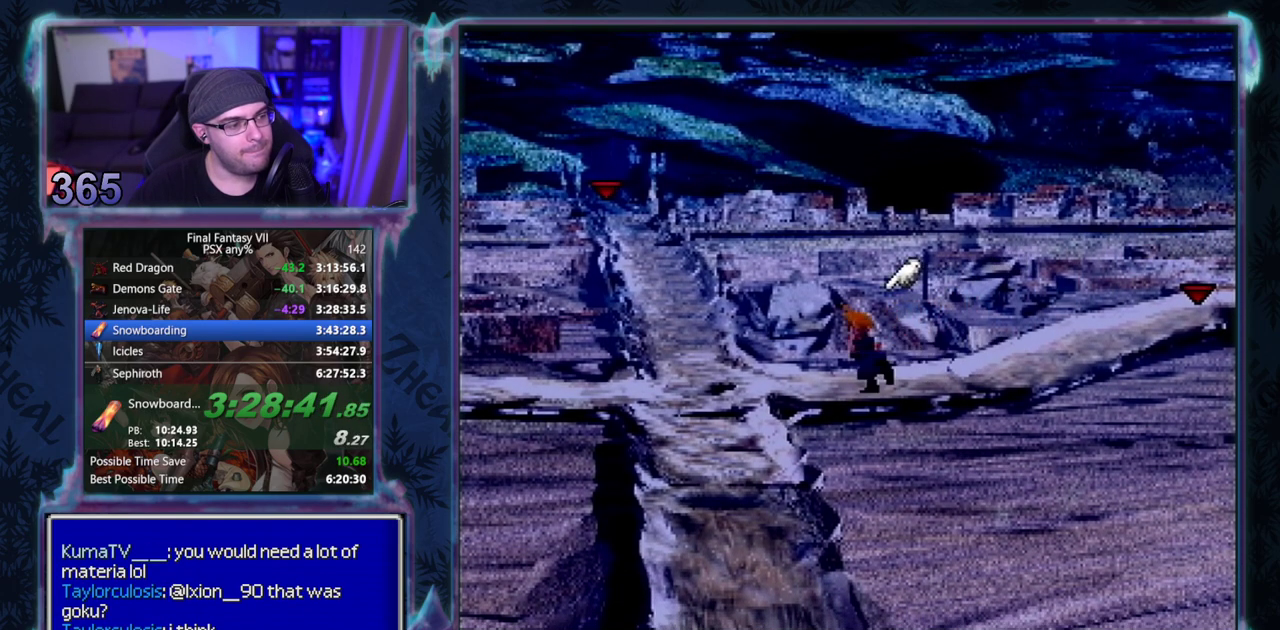
{"buttons": ["CROSS", "DPAD_UP"], "left_stick": "center", "events": [[217, "DPAD_UP", "down"], [433, "DPAD_LEFT", "up"]]}
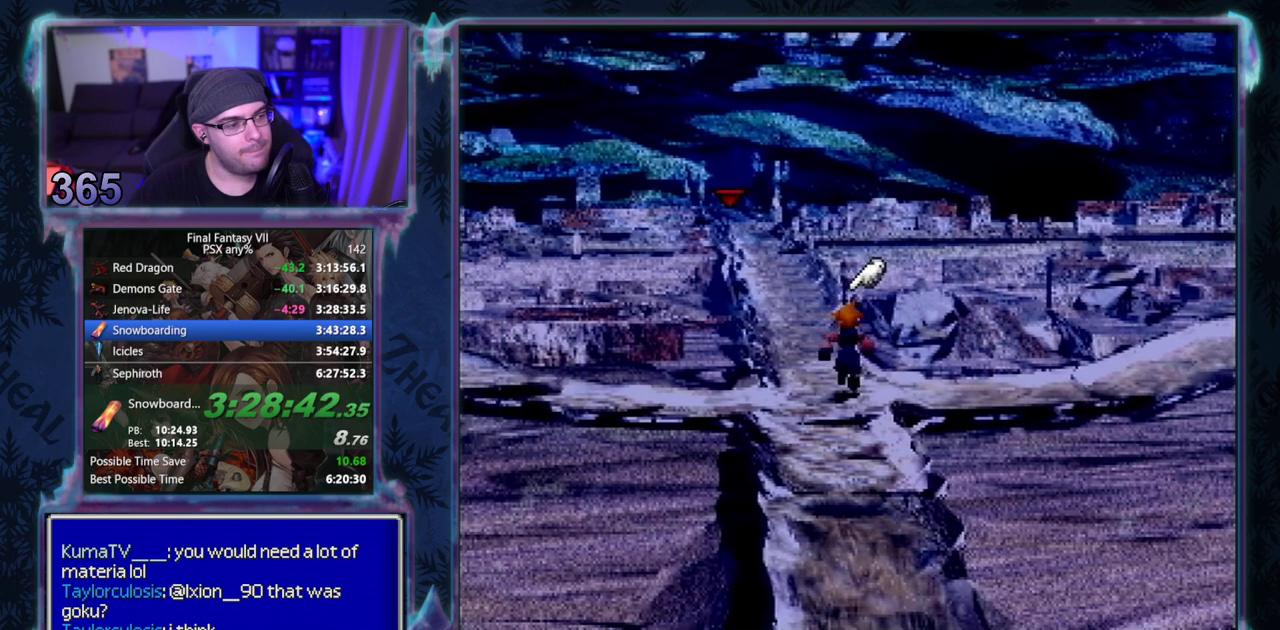
{"buttons": ["CROSS", "DPAD_UP"], "left_stick": "center", "events": []}
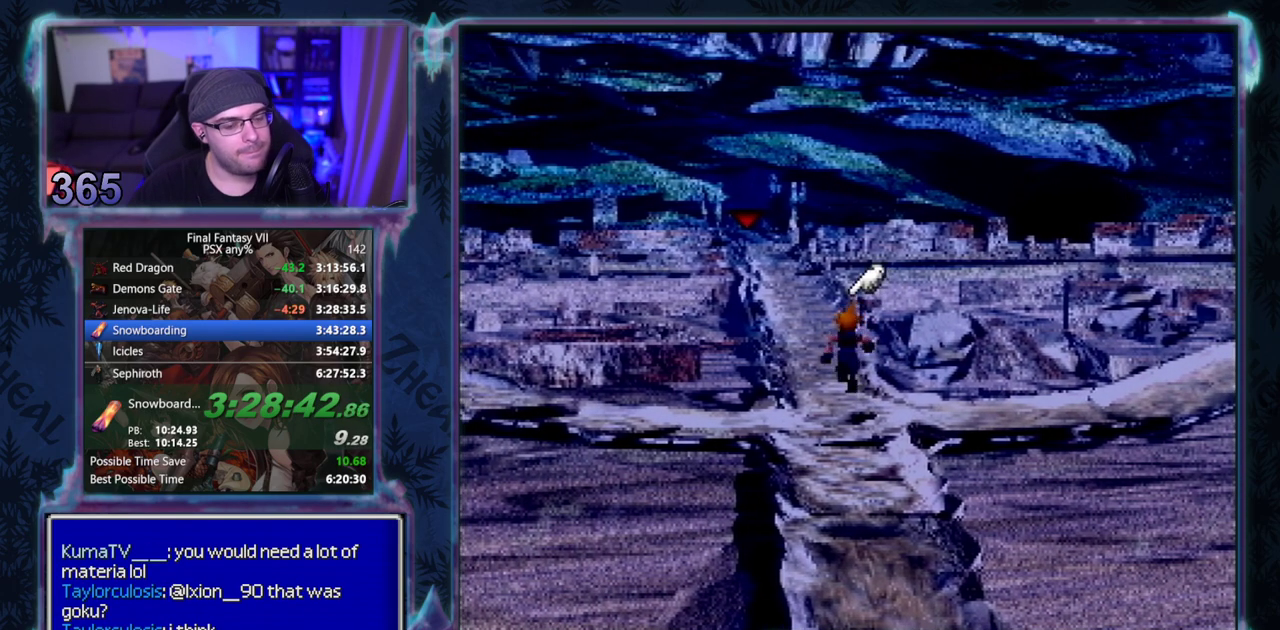
{"buttons": ["CROSS", "DPAD_UP"], "left_stick": "center", "events": []}
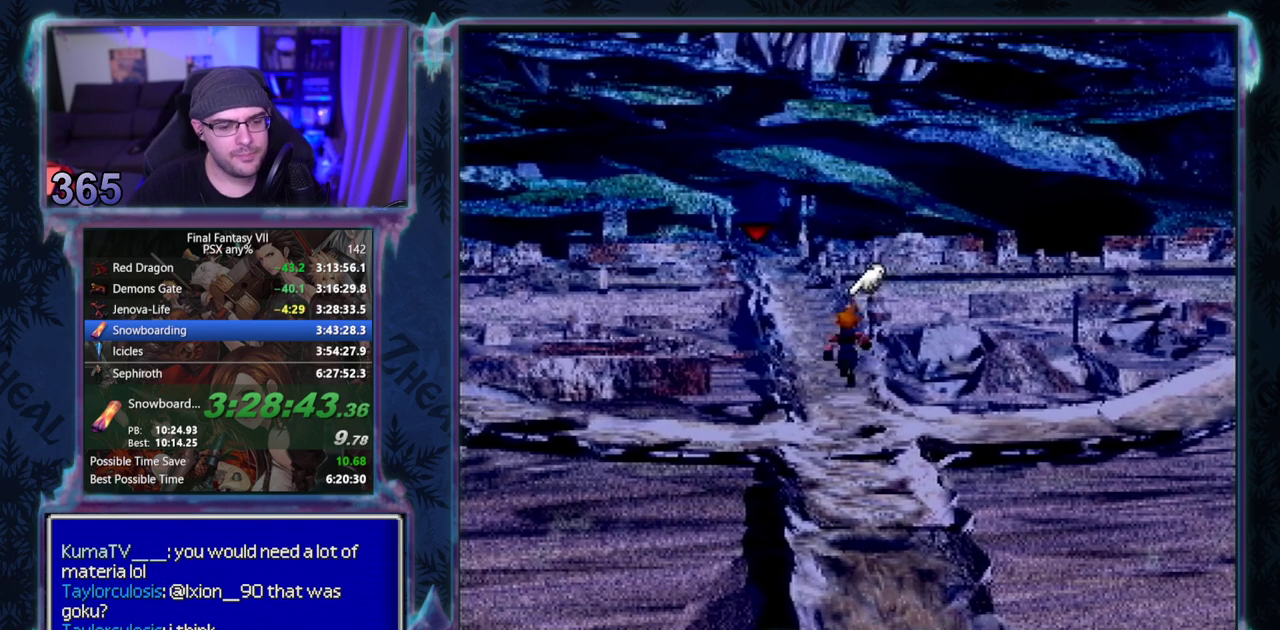
{"buttons": ["CROSS", "DPAD_UP"], "left_stick": "center", "events": []}
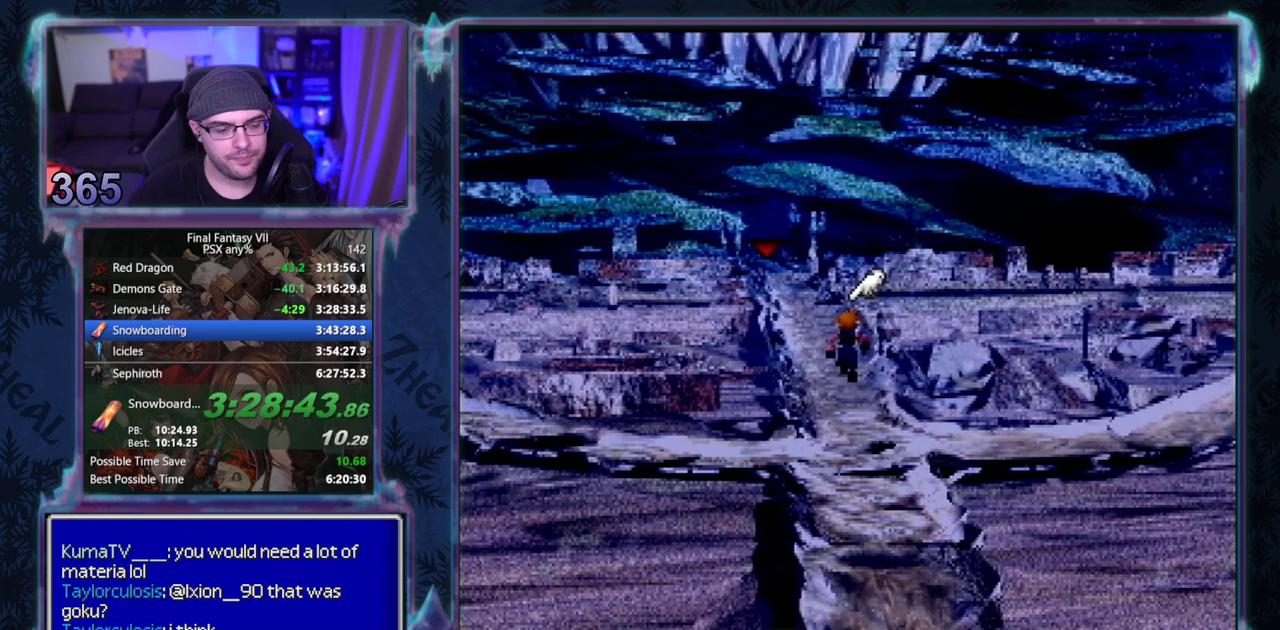
{"buttons": ["CROSS", "DPAD_UP"], "left_stick": "center", "events": []}
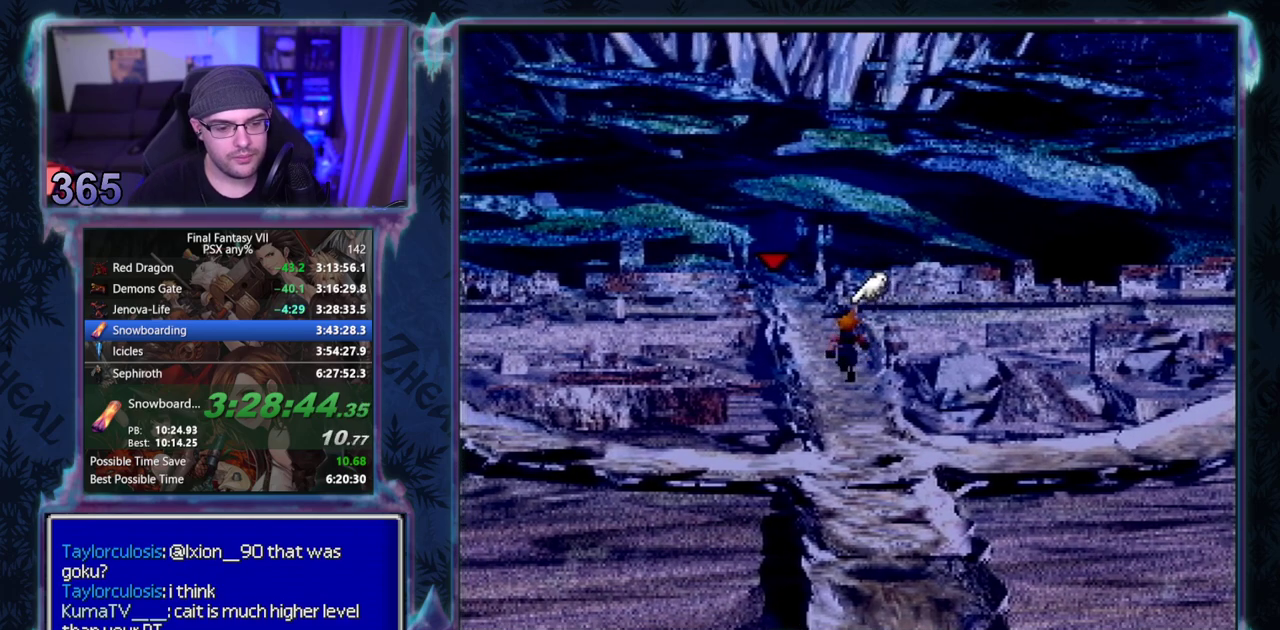
{"buttons": ["CROSS", "DPAD_UP"], "left_stick": "center", "events": []}
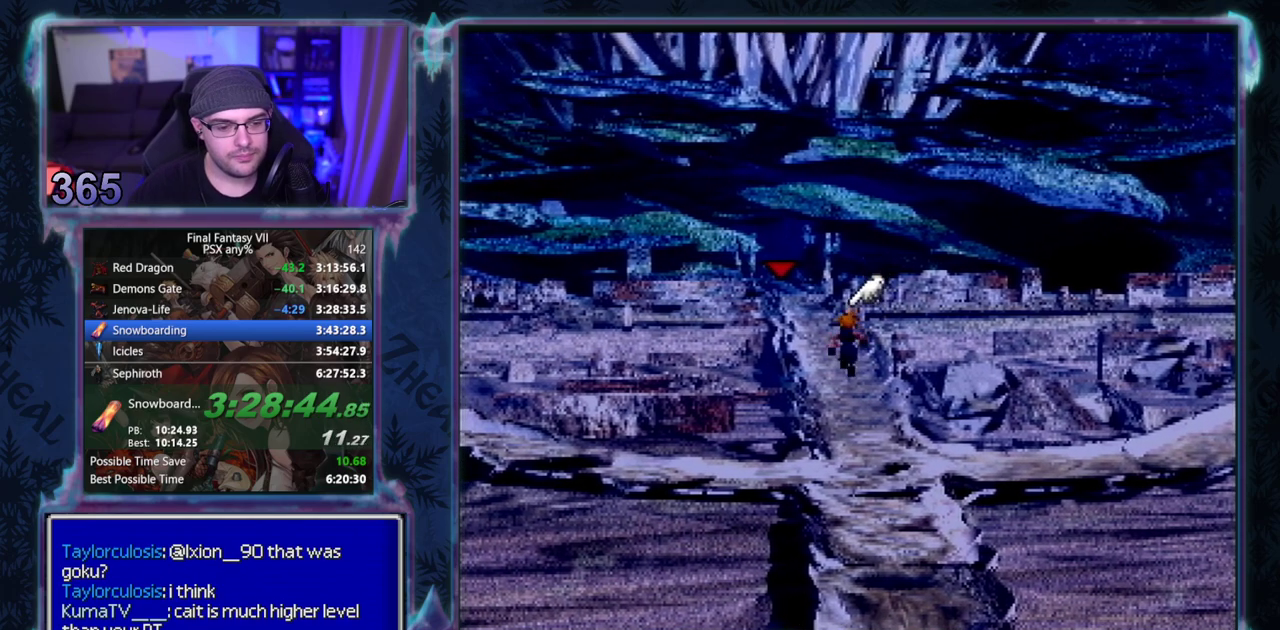
{"buttons": ["CROSS", "DPAD_UP"], "left_stick": "center", "events": []}
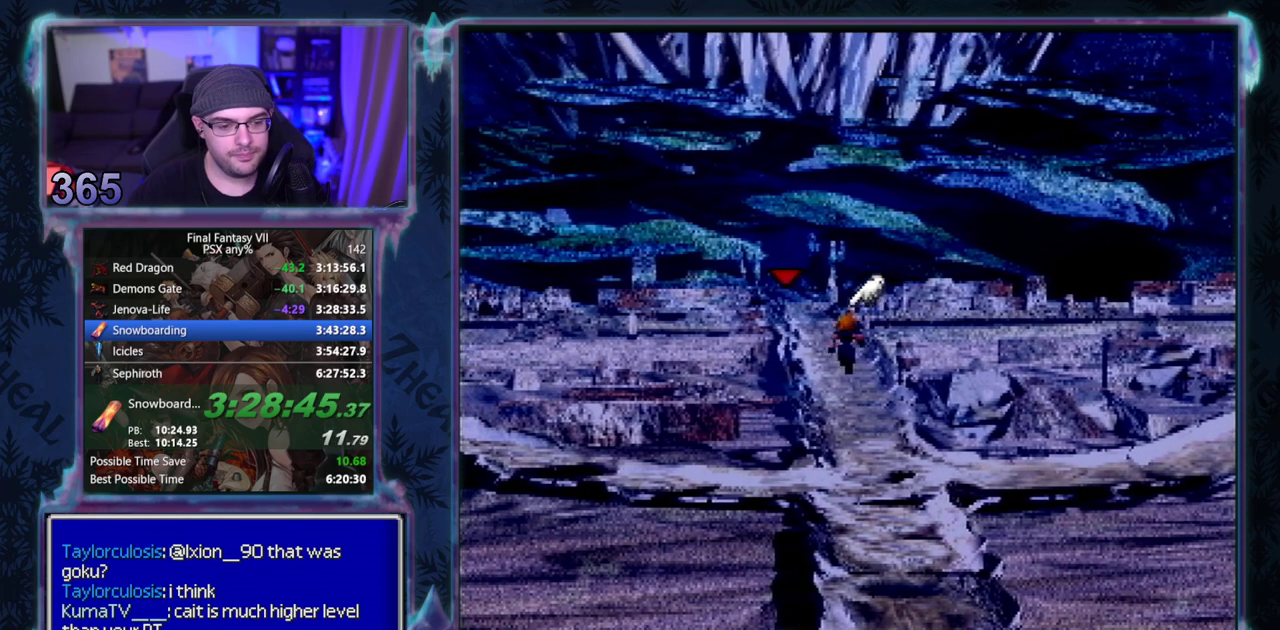
{"buttons": ["CROSS", "DPAD_UP"], "left_stick": "center", "events": []}
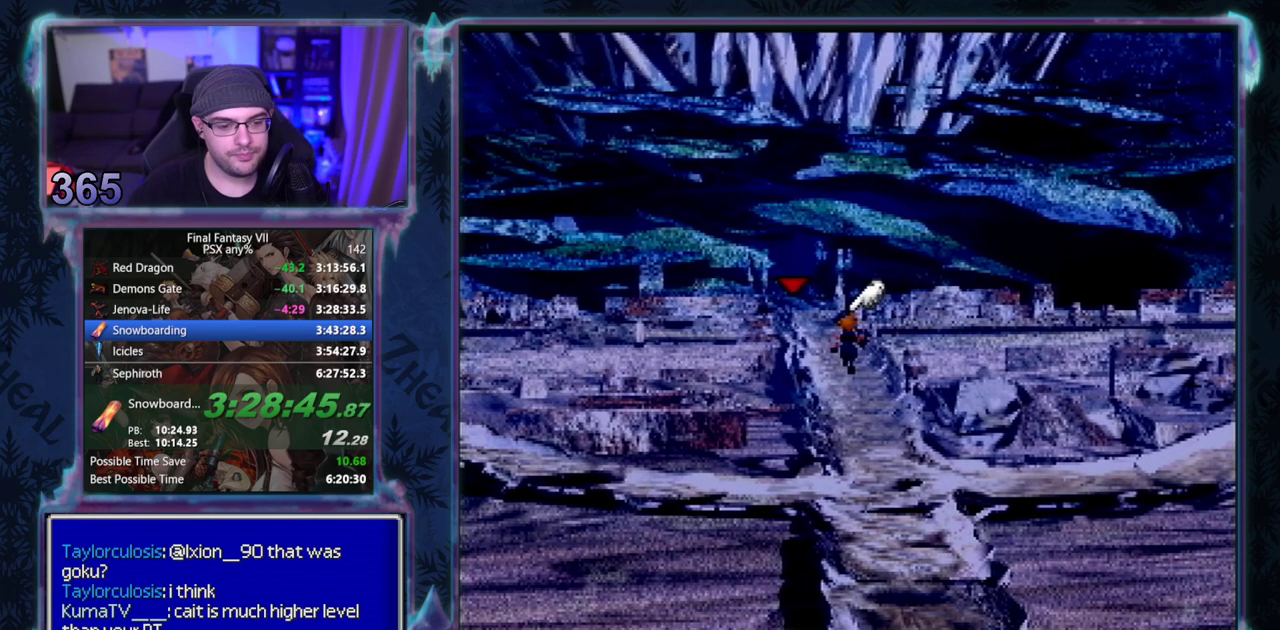
{"buttons": ["CROSS", "DPAD_UP"], "left_stick": "center", "events": []}
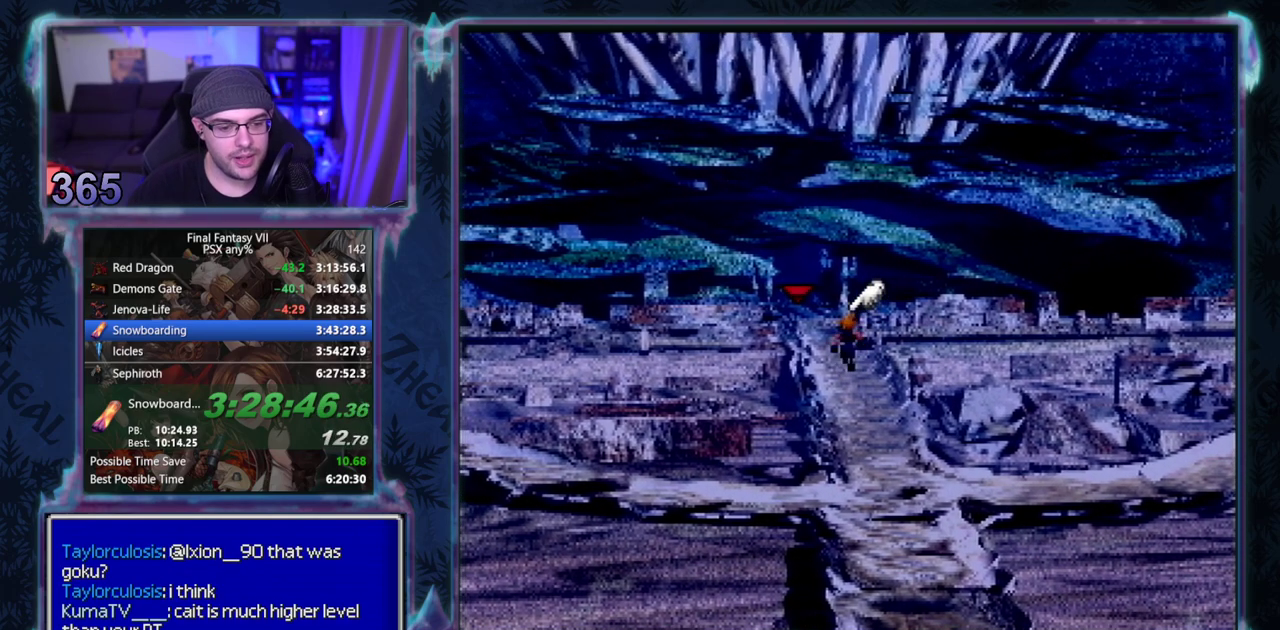
{"buttons": ["CROSS", "DPAD_UP"], "left_stick": "center", "events": []}
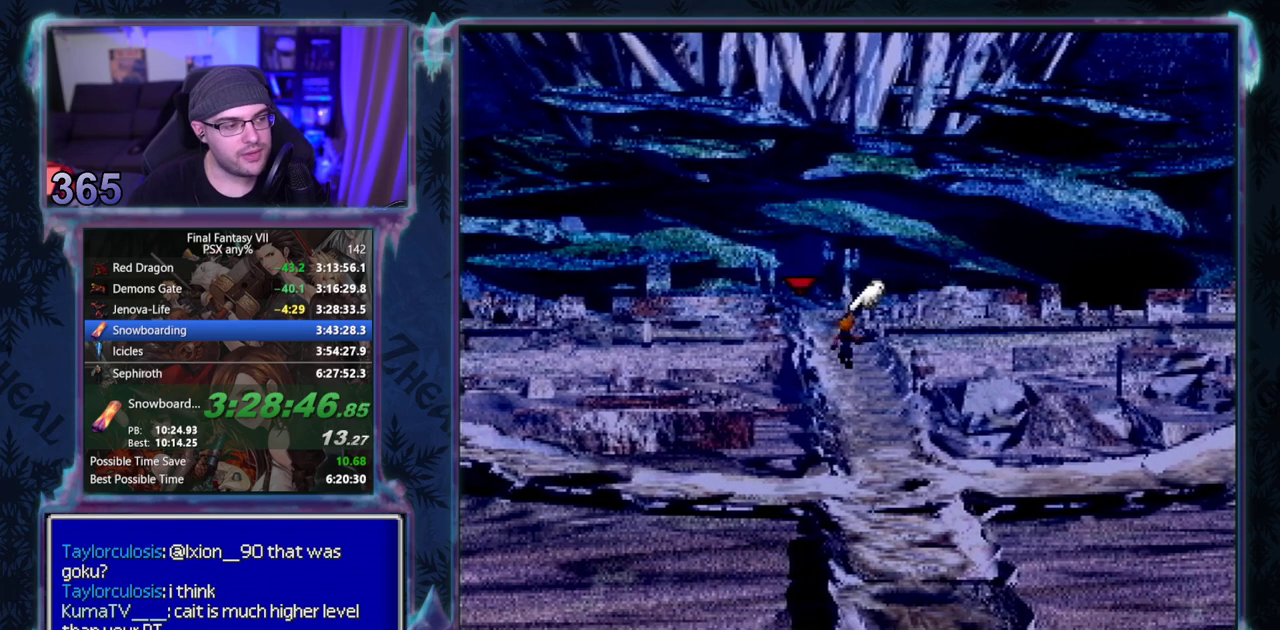
{"buttons": ["CROSS", "DPAD_UP"], "left_stick": "center", "events": []}
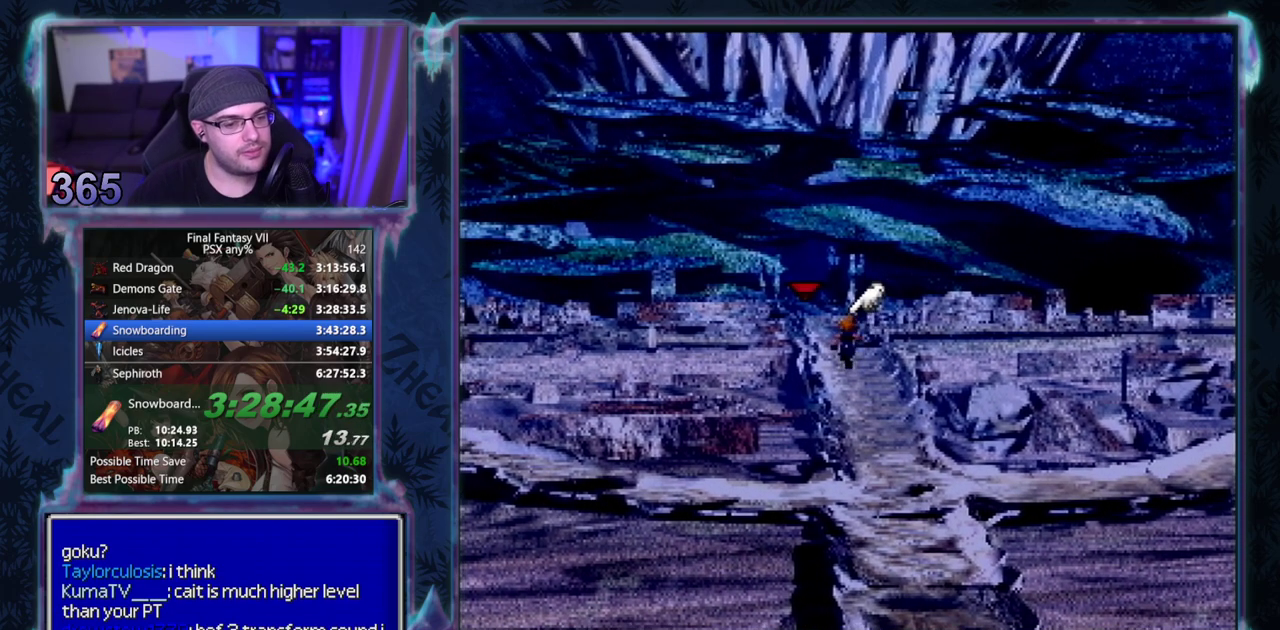
{"buttons": ["CROSS", "DPAD_UP"], "left_stick": "center", "events": []}
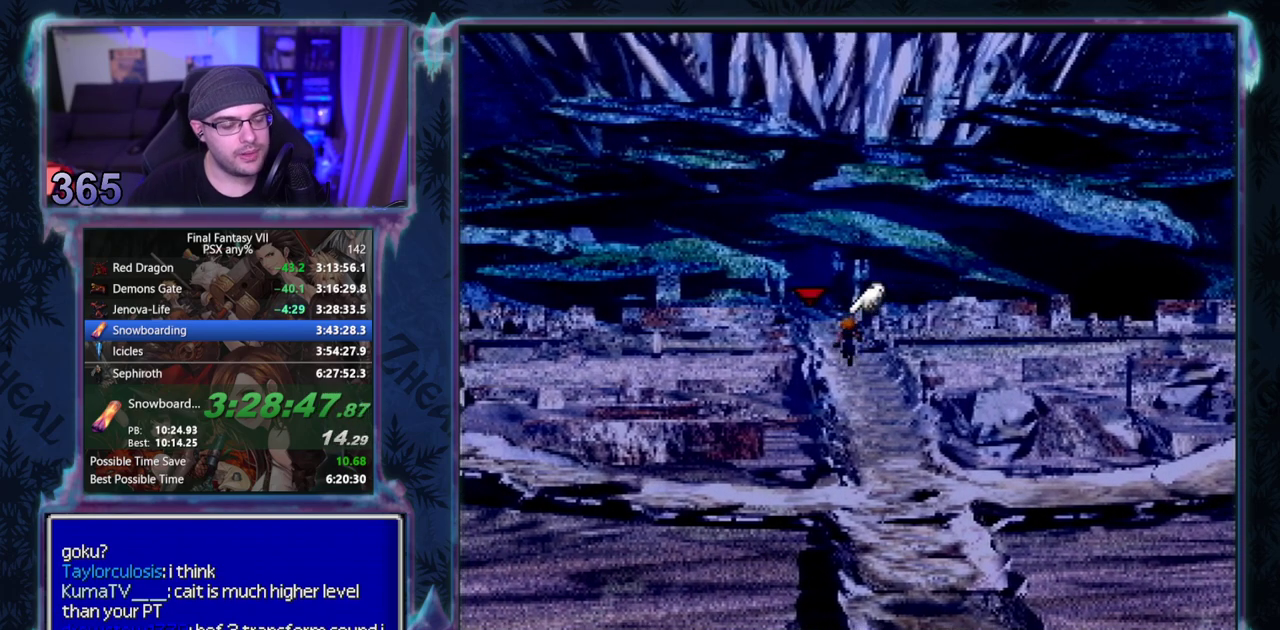
{"buttons": ["CROSS", "DPAD_UP"], "left_stick": "center", "events": []}
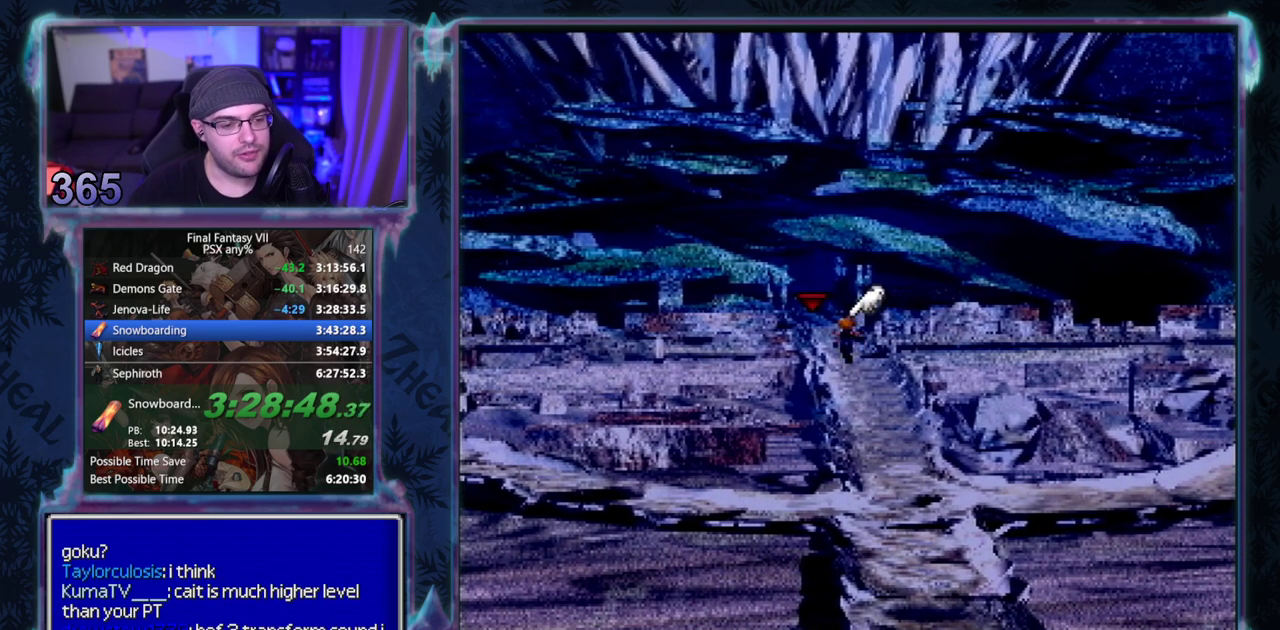
{"buttons": ["CROSS", "DPAD_UP"], "left_stick": "center", "events": []}
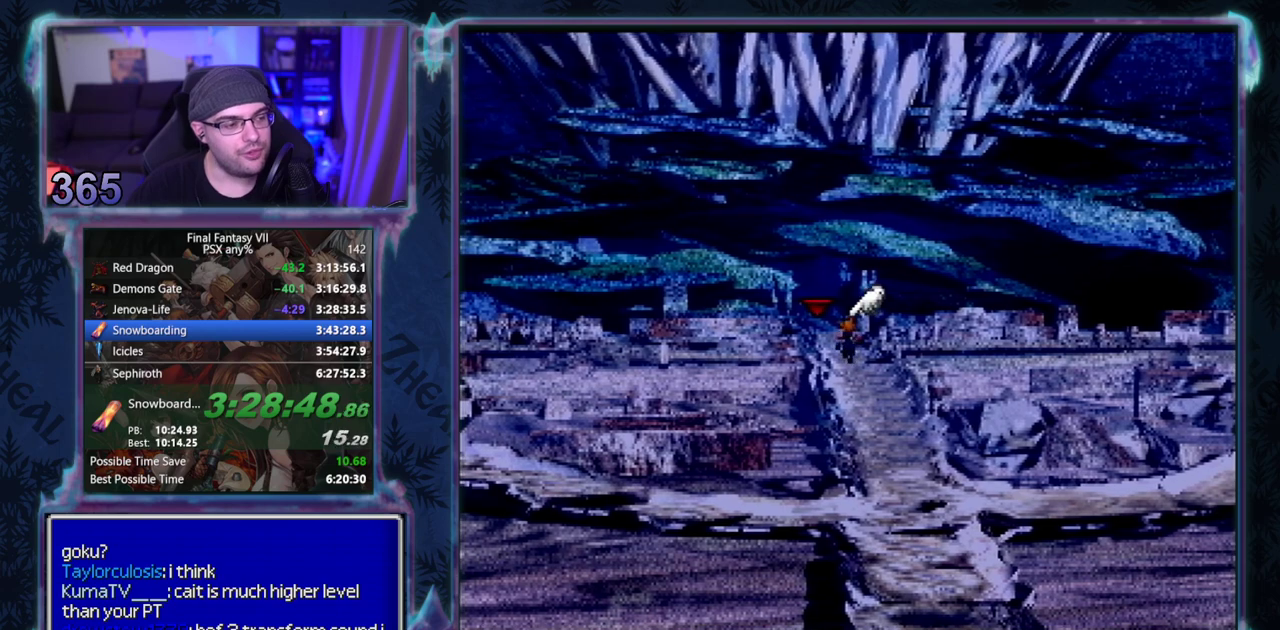
{"buttons": ["CROSS", "DPAD_UP"], "left_stick": "center", "events": []}
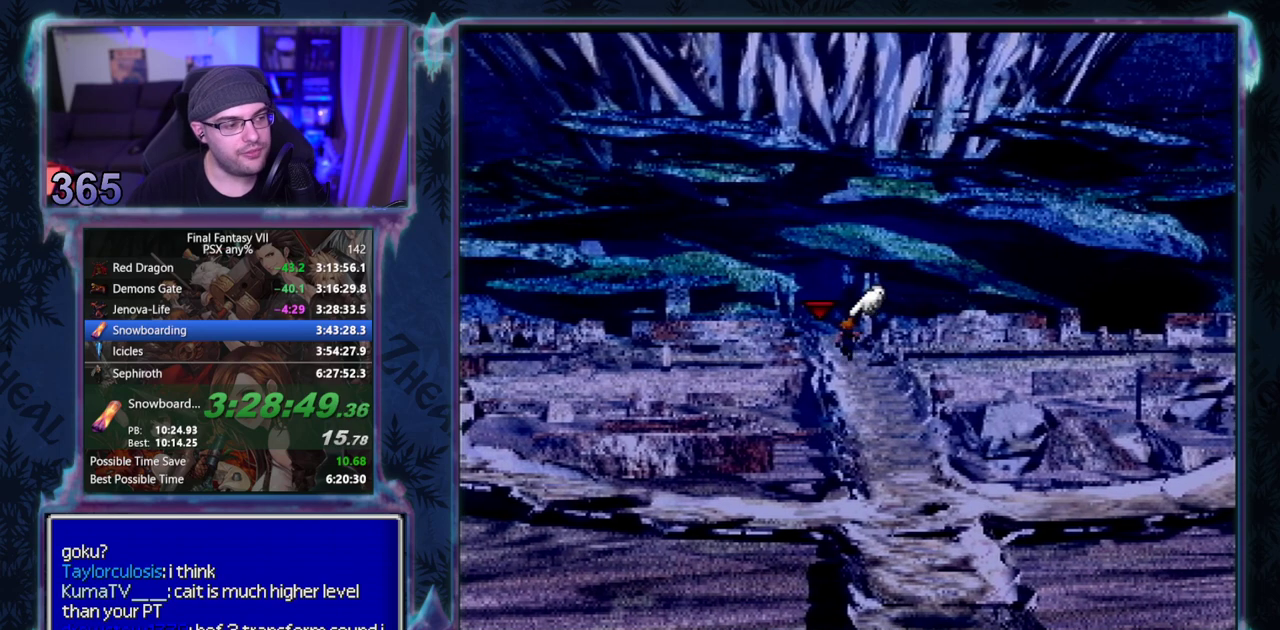
{"buttons": ["CROSS", "DPAD_UP"], "left_stick": "center", "events": []}
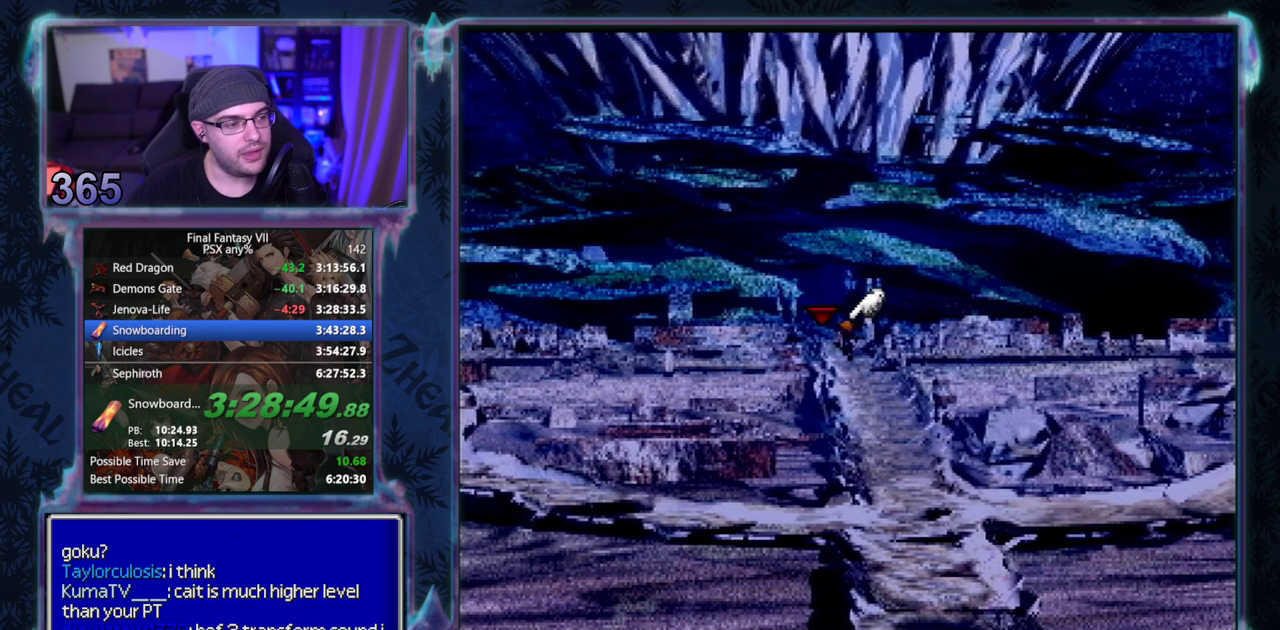
{"buttons": ["CROSS", "DPAD_UP"], "left_stick": "center", "events": []}
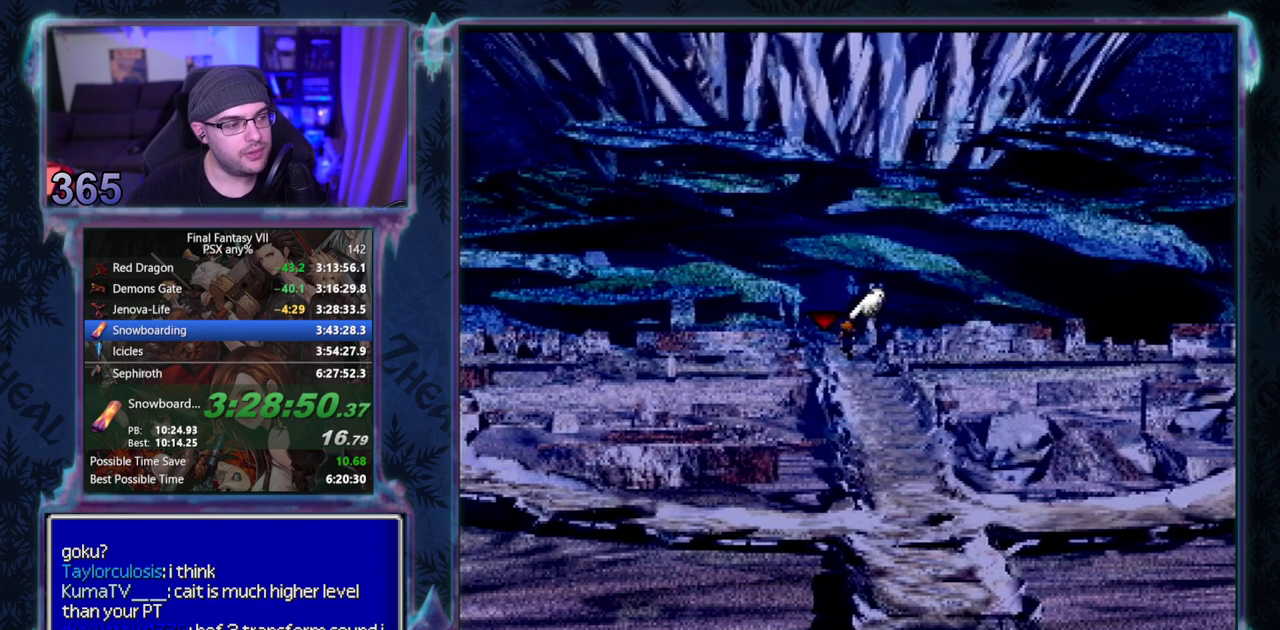
{"buttons": ["CROSS", "DPAD_UP"], "left_stick": "center", "events": []}